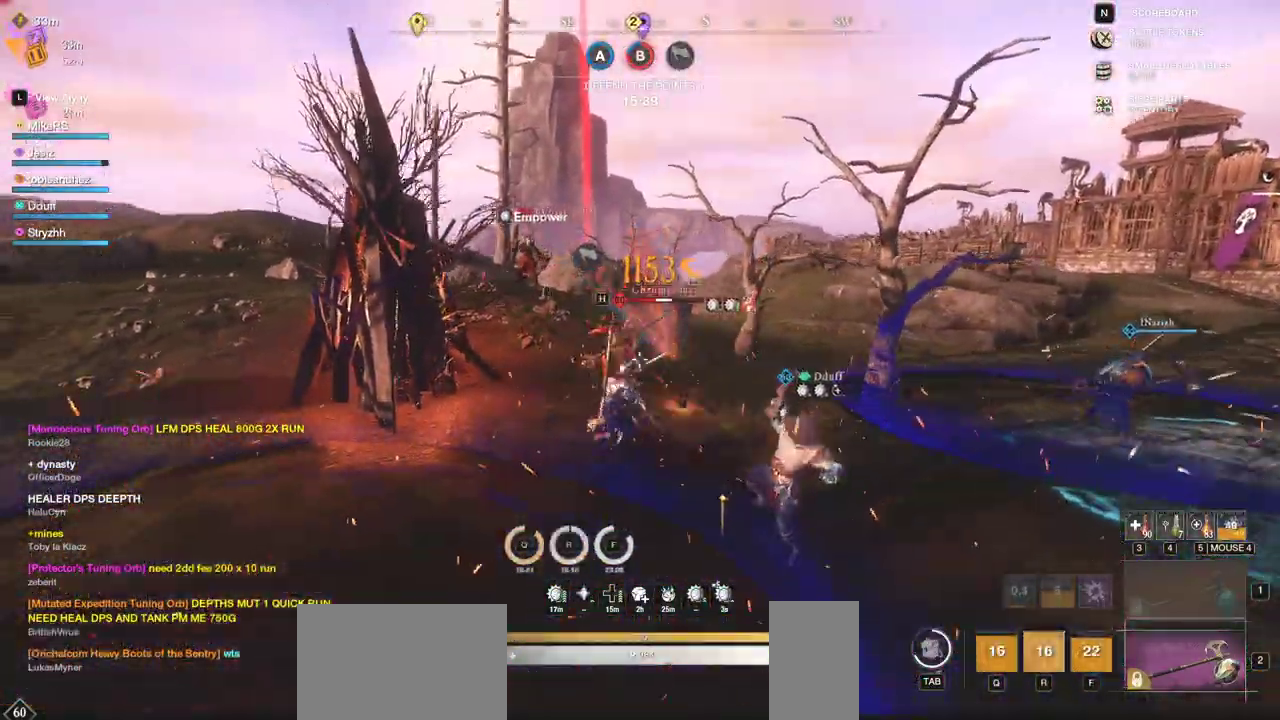
Gameplay with keyboard and mouse; each line is a JSON object with the keys and mouse buttons held at the frame after it. "events" lists presses ("down") and releases ("up") of "a", "ctrl", "d", "e", "f", "q", "r", "s", "shift", "space", "tab", "w", "mouse_left", "mouse_wheel", "mouse_right", "mouse_mb4" and "mouse_mb5" between this image and that frame as [ms after this image, input, new state], when the widget could be followed in between. "mouse_left", "mouse_wheel", "mouse_right", "mouse_mb4", "mouse_mb5" = the "left", "wheel", "right", "mb4", "mb5" buttons of the "mouse" list. No other keys are recorded. "wheel" means that the mouse wheel is clicked or scrolled. Mouse movement is not recorded.
{"keys": ["w"], "mouse": [], "events": [[83, "mouse_left", "down"], [167, "mouse_left", "up"], [250, "mouse_left", "down"], [333, "mouse_left", "up"], [400, "mouse_left", "down"], [500, "mouse_left", "up"]]}
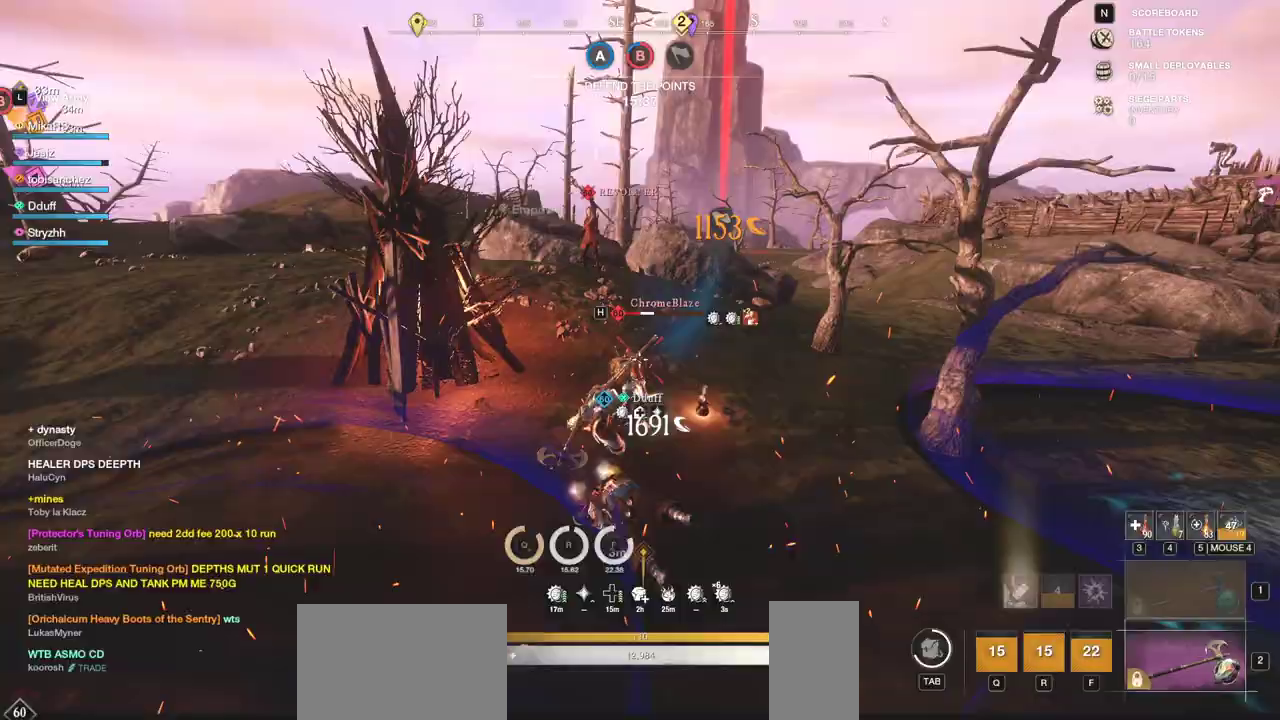
{"keys": ["w"], "mouse": [], "events": [[67, "mouse_left", "down"], [167, "mouse_left", "up"], [217, "mouse_left", "down"], [333, "mouse_left", "up"]]}
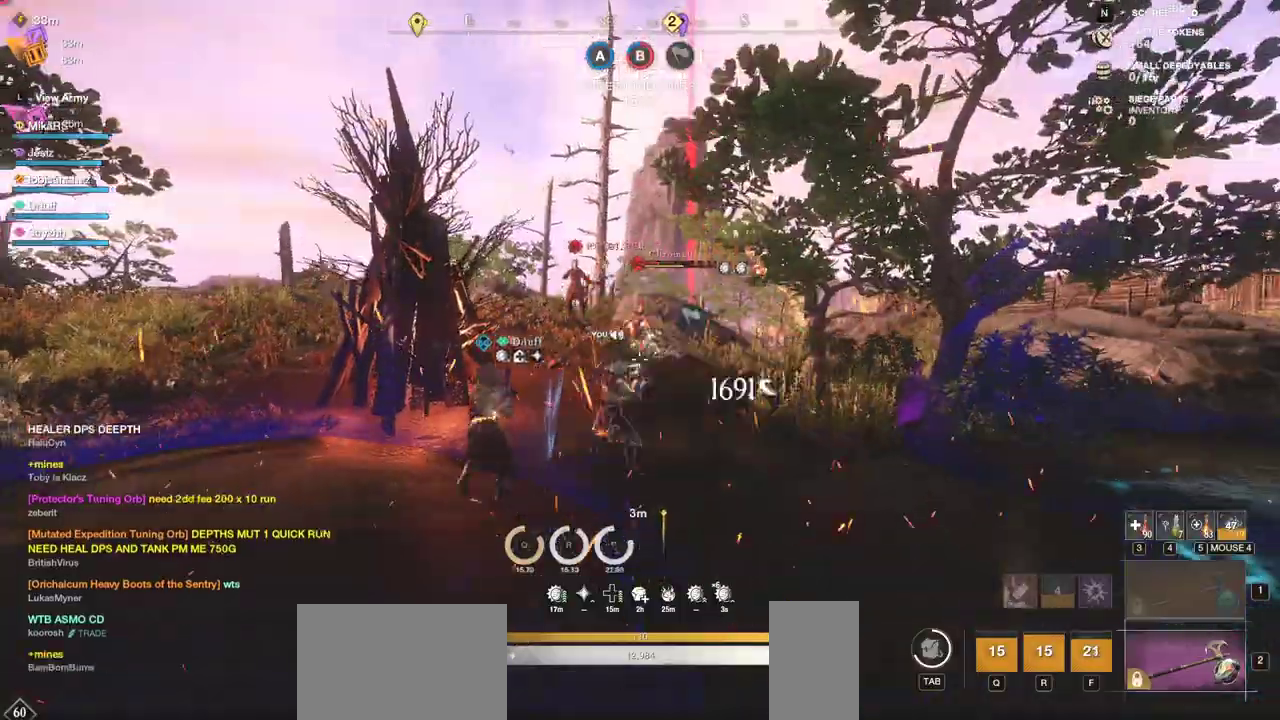
{"keys": ["w"], "mouse": [], "events": [[250, "shift", "down"], [450, "shift", "up"]]}
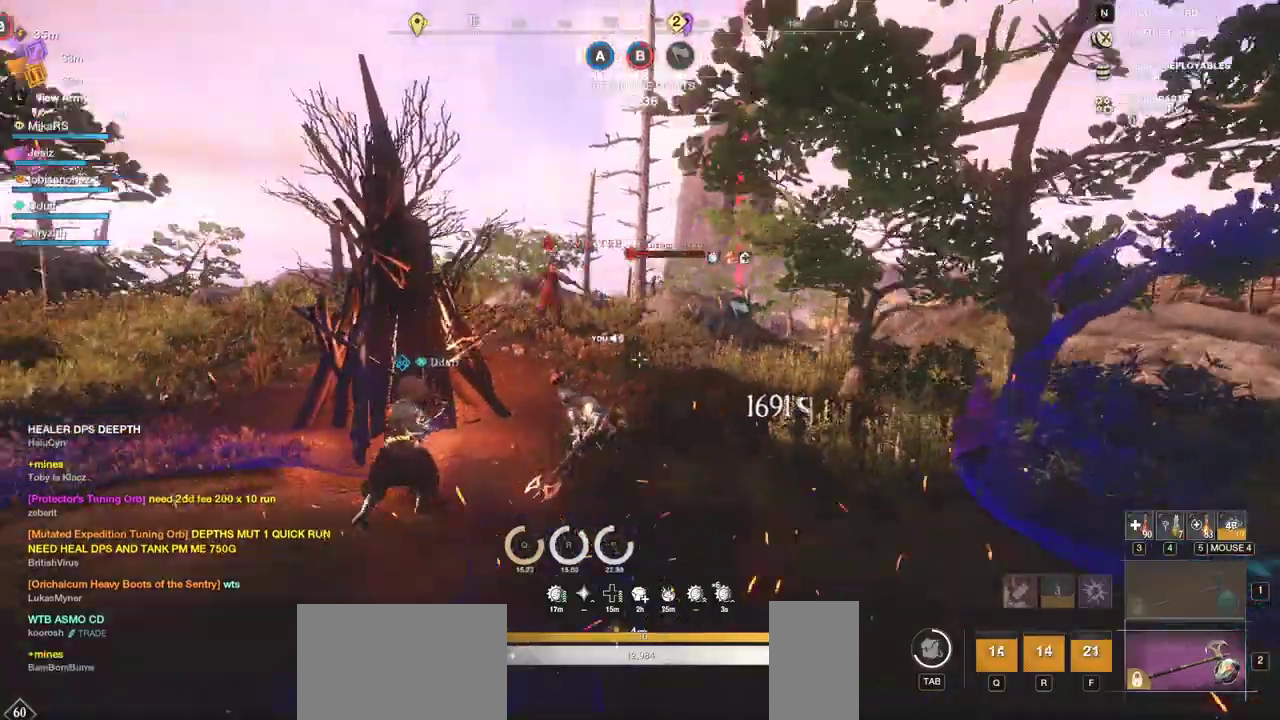
{"keys": ["w"], "mouse": [], "events": []}
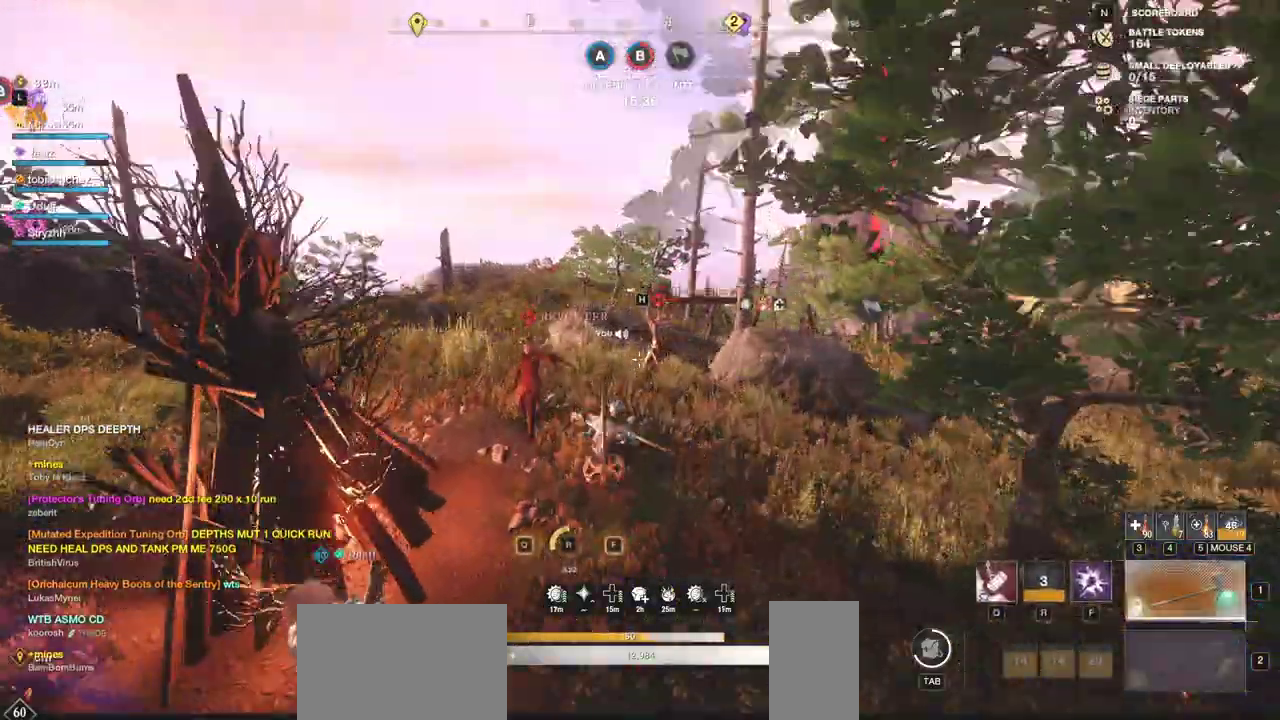
{"keys": ["a", "w"], "mouse": [], "events": [[67, "q", "down"], [150, "q", "up"], [467, "a", "down"]]}
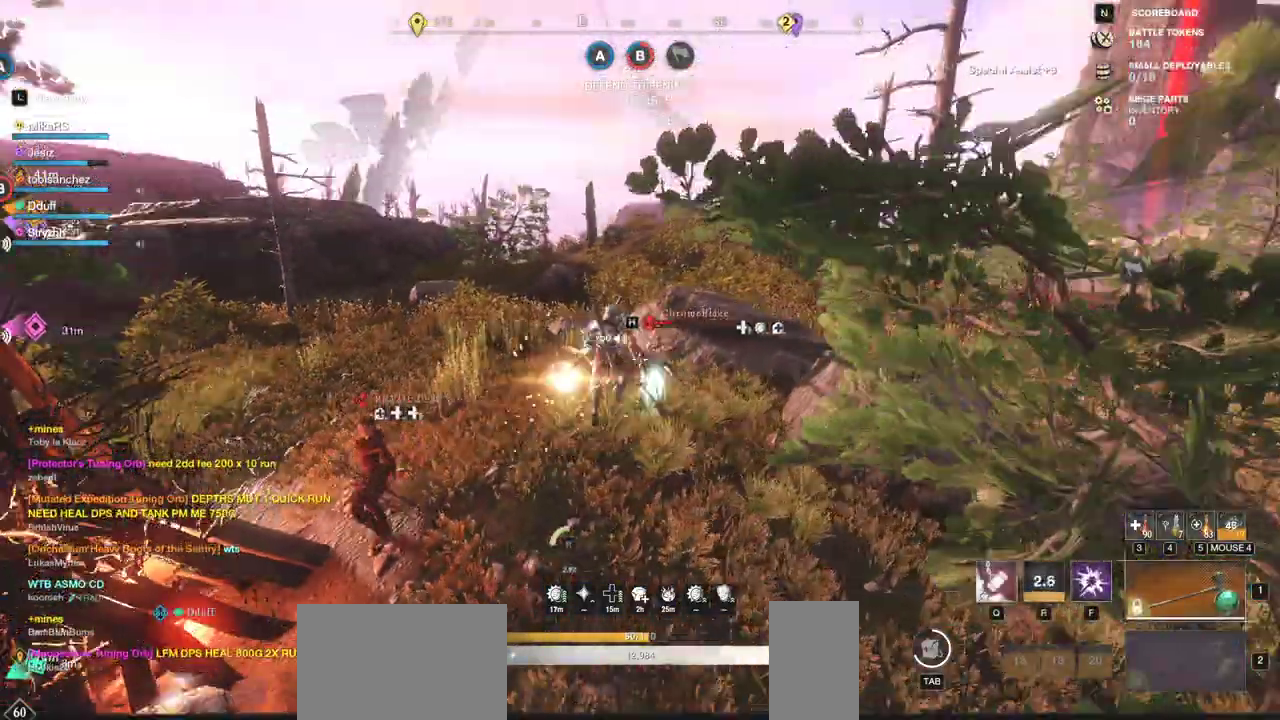
{"keys": ["w"], "mouse": [], "events": [[133, "a", "up"], [417, "f", "down"], [500, "f", "up"]]}
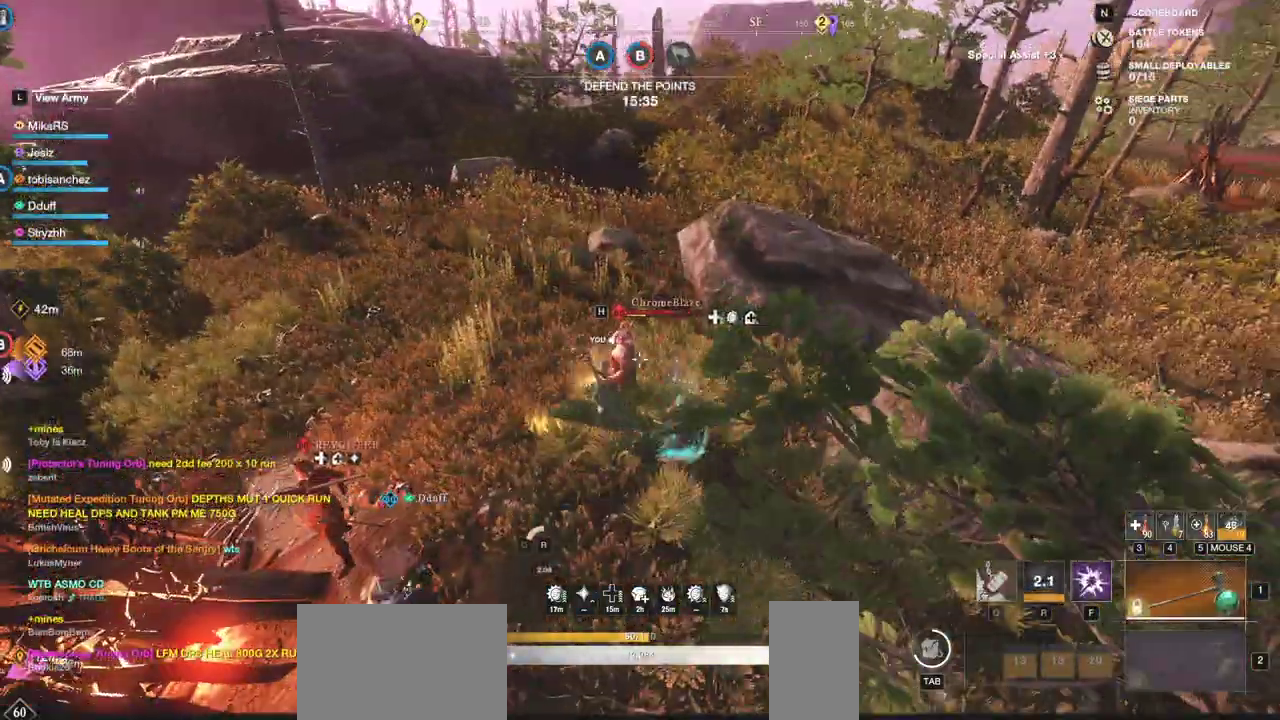
{"keys": ["a", "f", "w"], "mouse": [], "events": [[50, "f", "down"], [67, "a", "down"], [150, "w", "up"], [183, "f", "up"], [233, "f", "down"], [367, "f", "up"], [383, "f", "down"], [483, "w", "down"]]}
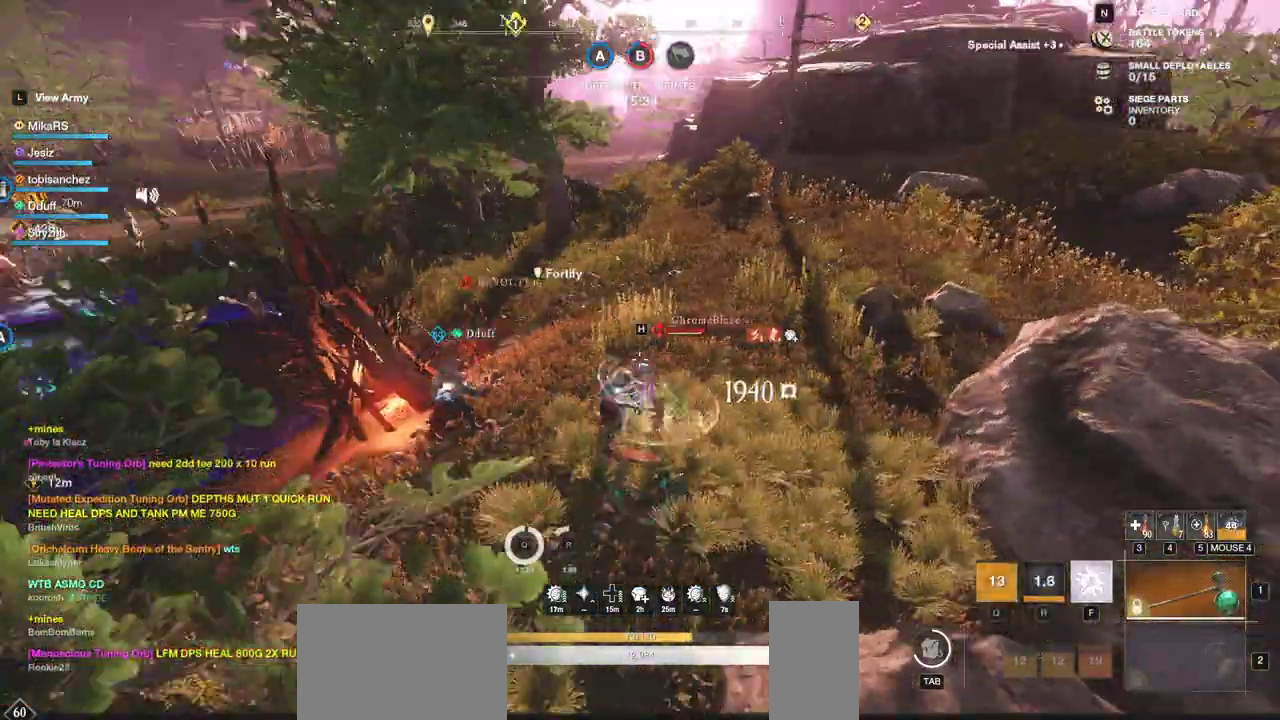
{"keys": ["d", "w"], "mouse": [], "events": [[17, "f", "up"], [150, "a", "up"], [283, "d", "down"]]}
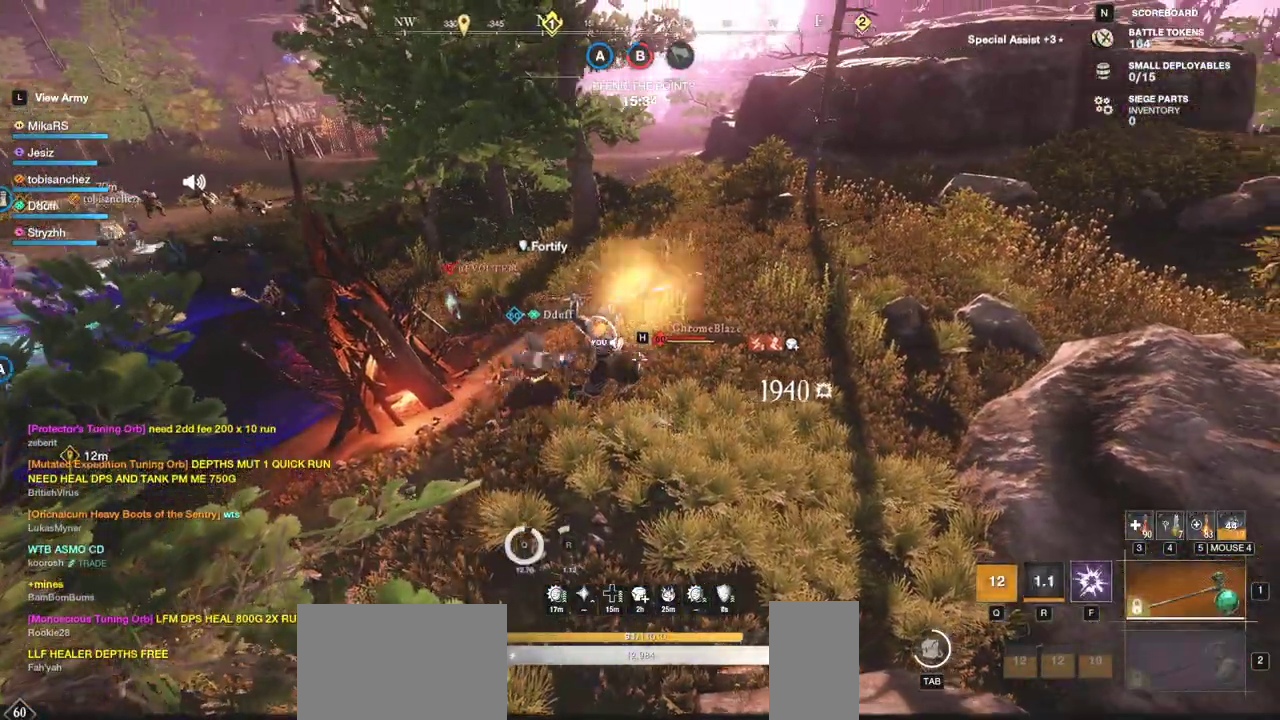
{"keys": ["d", "w"], "mouse": ["left"], "events": [[500, "mouse_left", "down"]]}
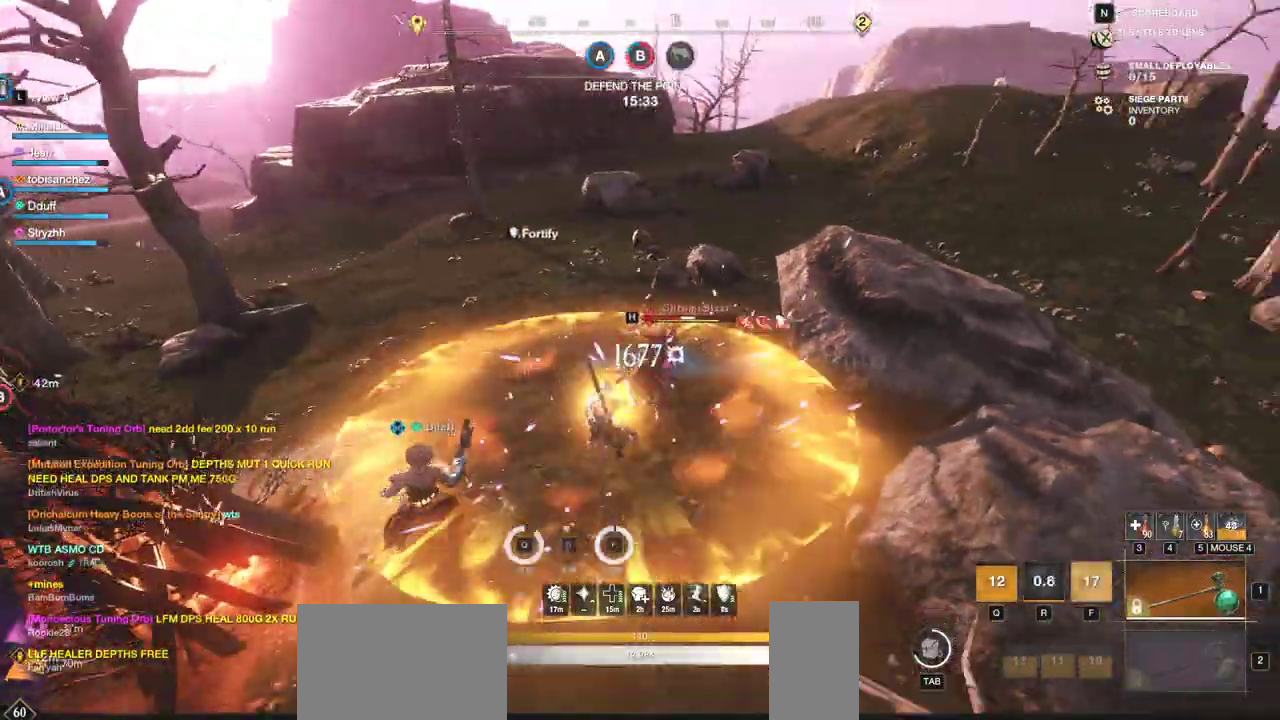
{"keys": [], "mouse": ["left"], "events": [[250, "d", "up"], [433, "w", "up"]]}
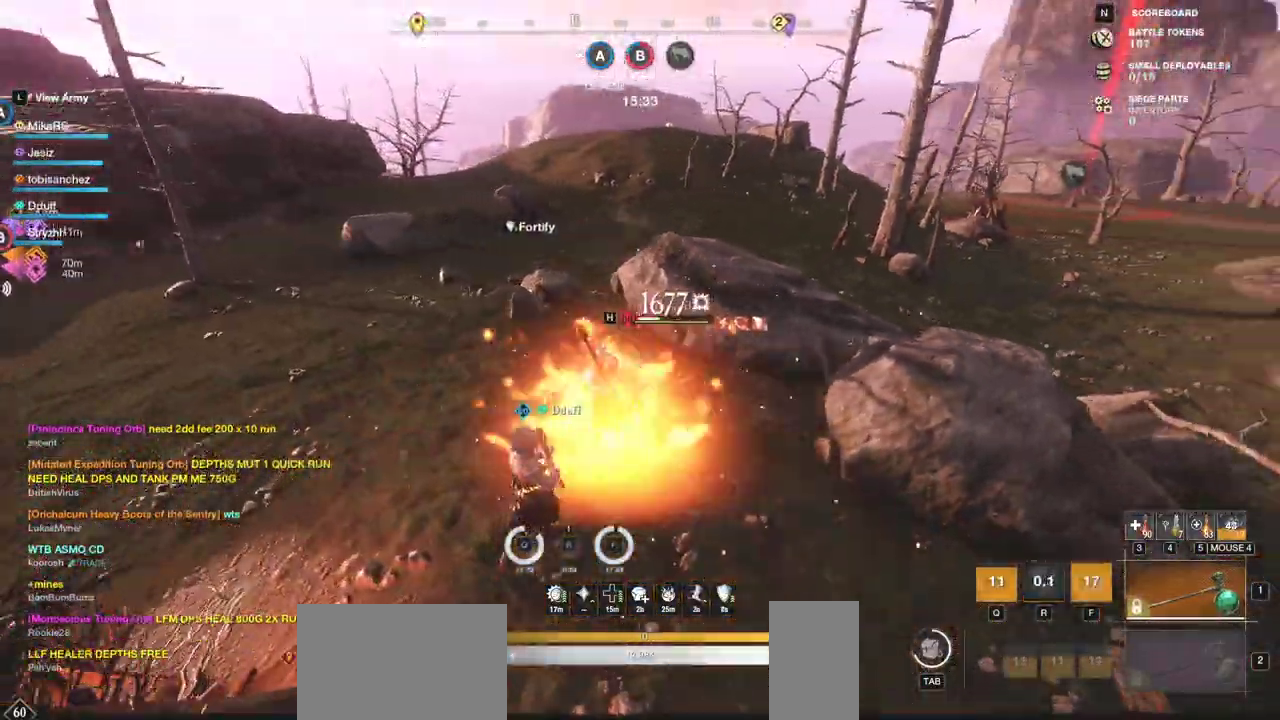
{"keys": [], "mouse": [], "events": [[133, "mouse_left", "up"]]}
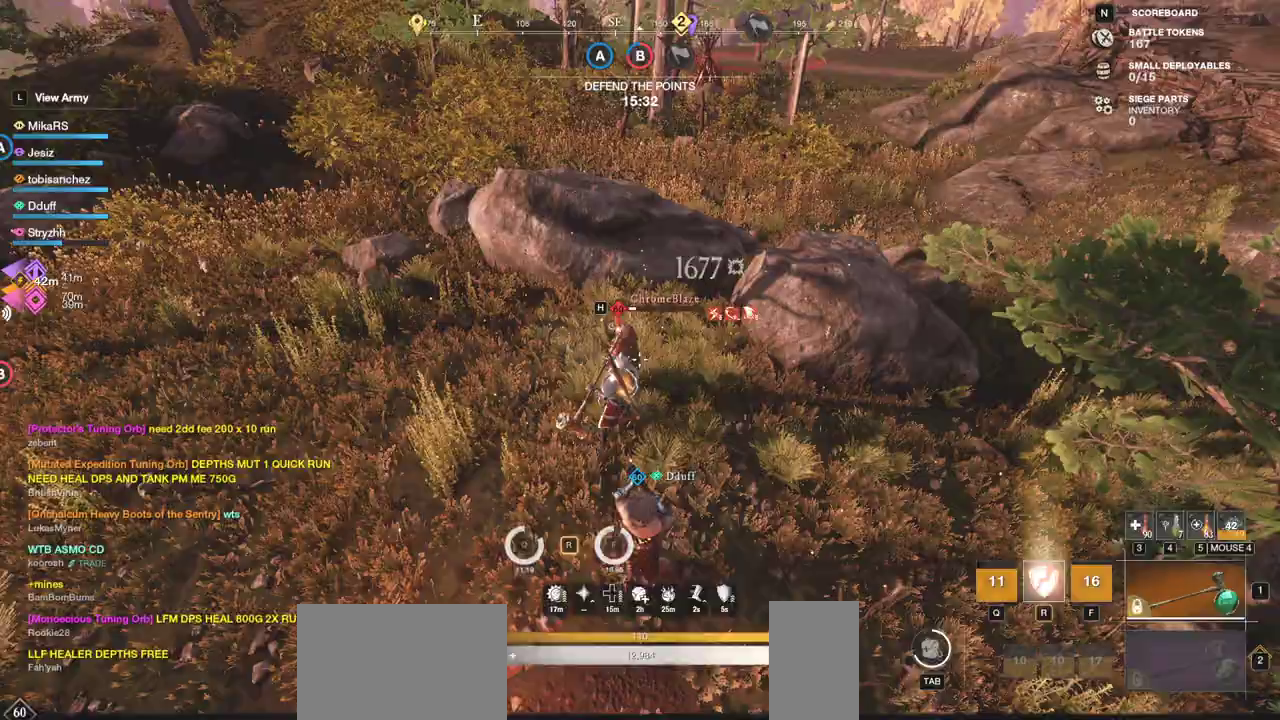
{"keys": ["a", "shift", "w"], "mouse": [], "events": [[433, "w", "down"], [500, "a", "down"], [500, "shift", "down"]]}
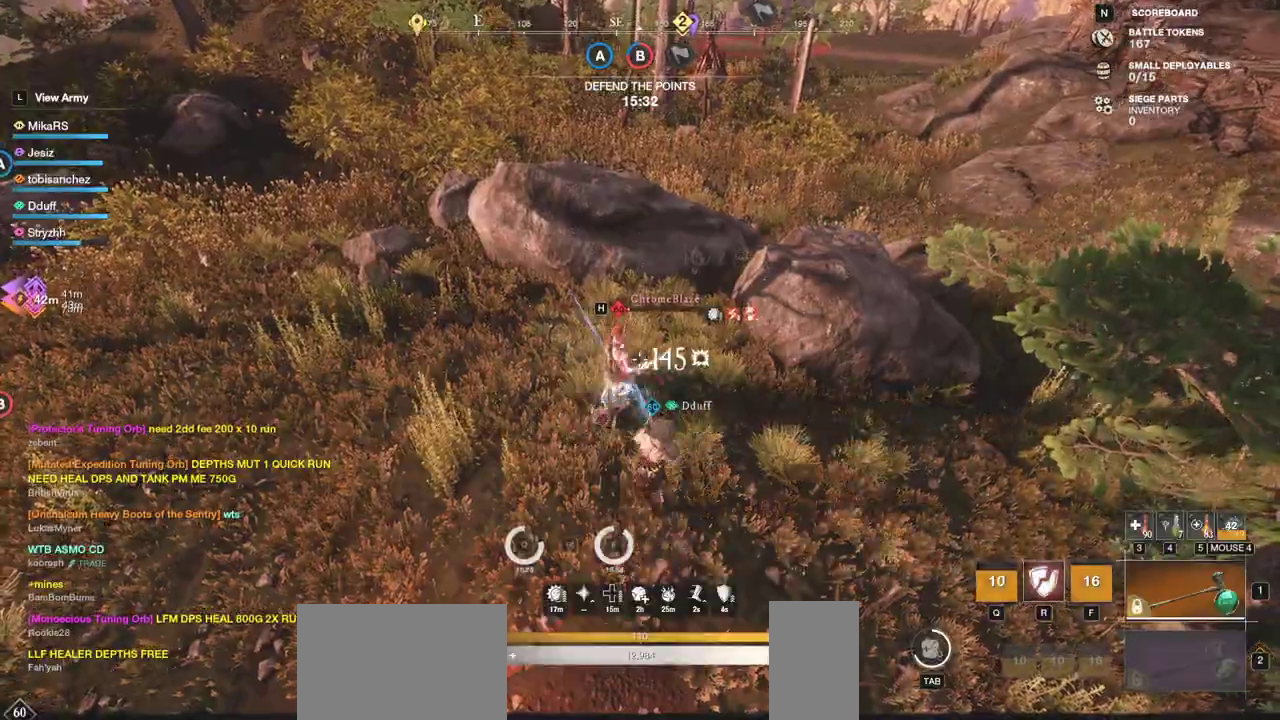
{"keys": [], "mouse": ["left"], "events": [[67, "w", "up"], [183, "shift", "up"], [317, "mouse_left", "down"], [367, "a", "up"]]}
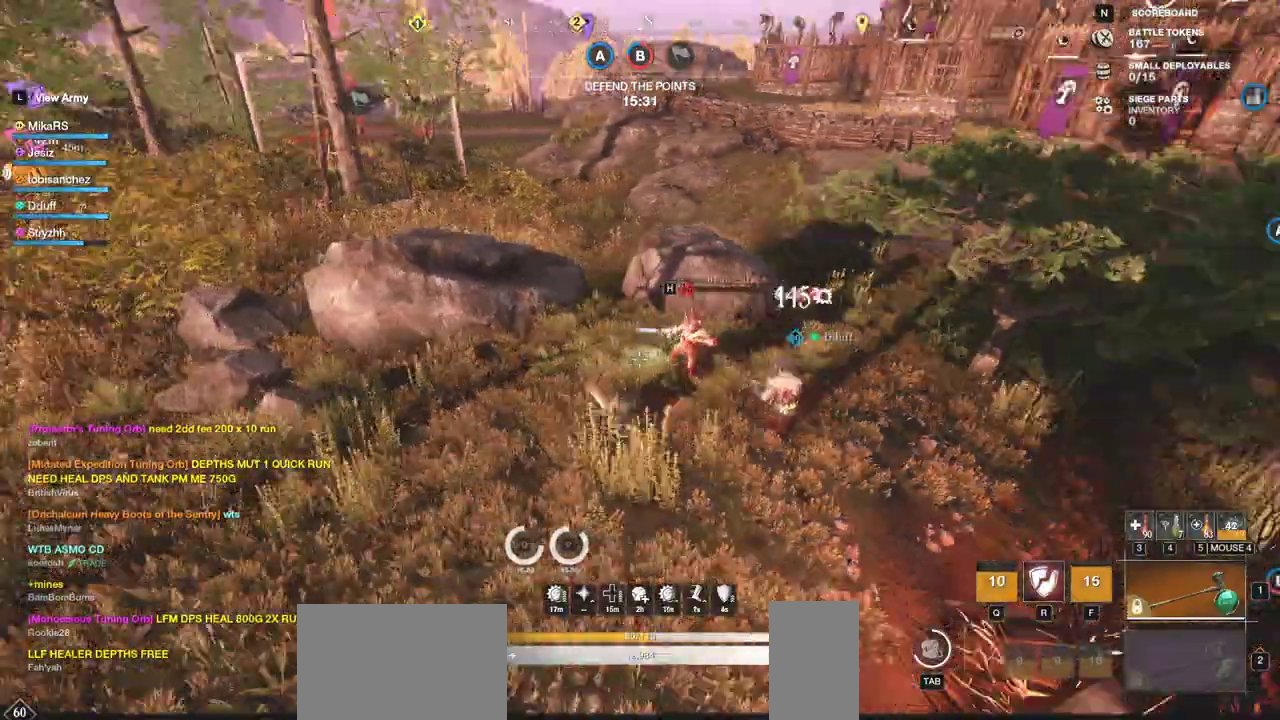
{"keys": ["w"], "mouse": [], "events": [[167, "w", "down"], [200, "mouse_left", "up"]]}
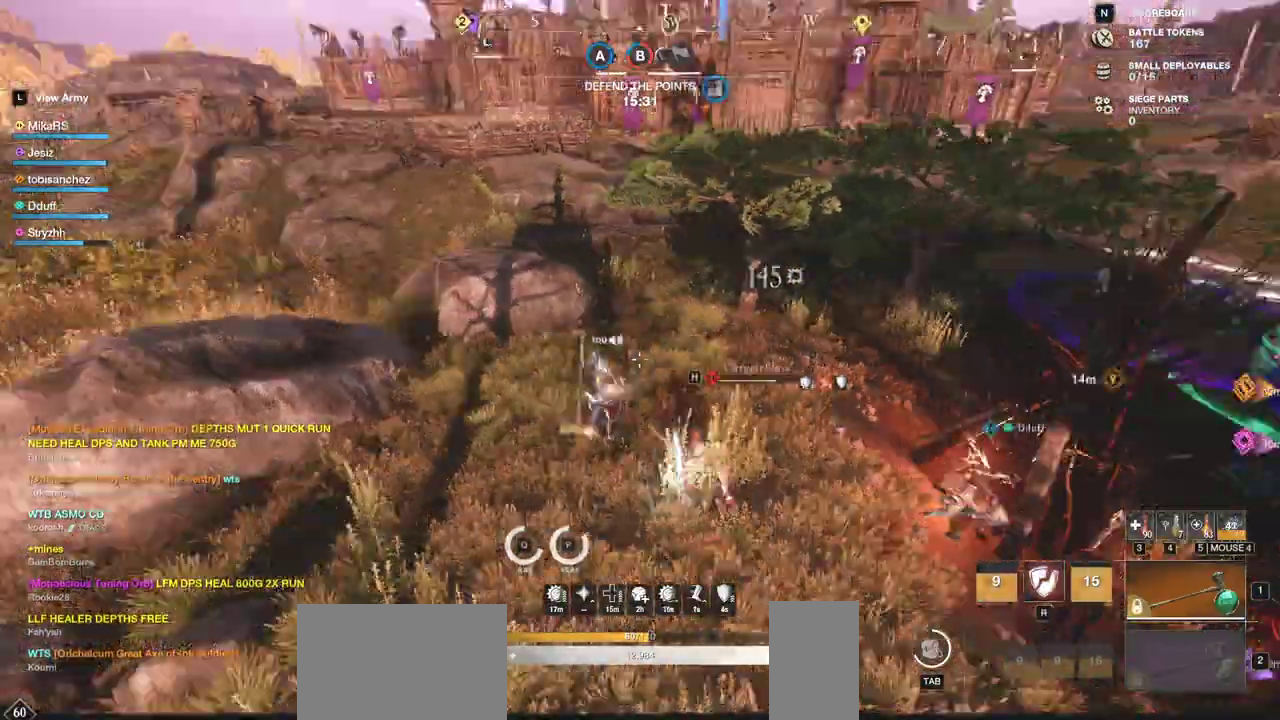
{"keys": ["d", "shift", "w"], "mouse": [], "events": [[17, "d", "down"], [200, "shift", "down"], [333, "shift", "up"], [383, "shift", "down"]]}
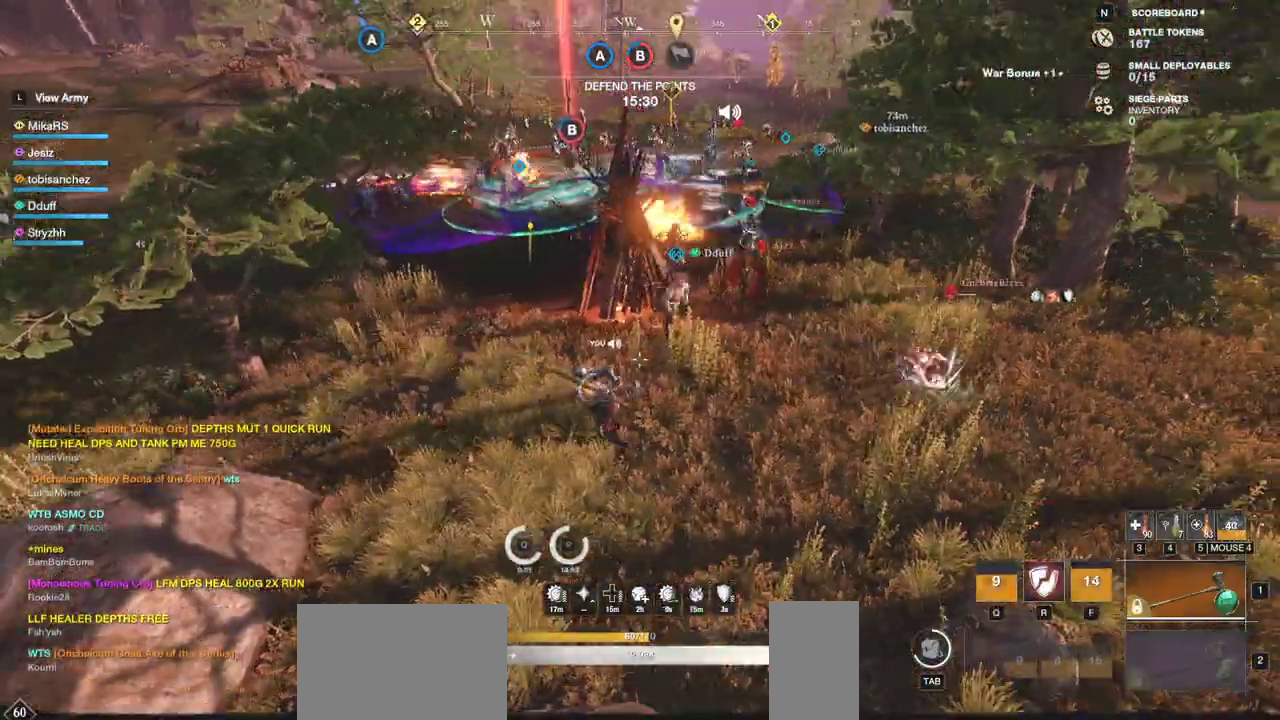
{"keys": ["w"], "mouse": [], "events": [[67, "shift", "up"], [450, "d", "up"]]}
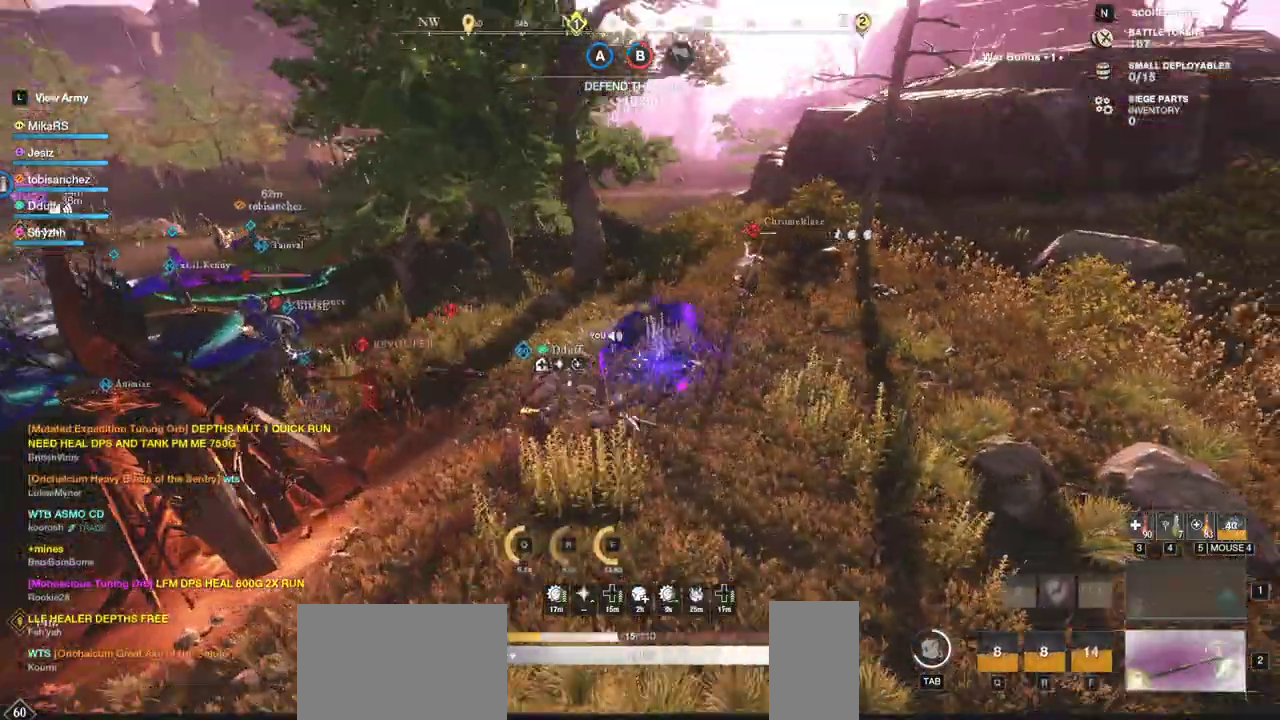
{"keys": ["w"], "mouse": [], "events": []}
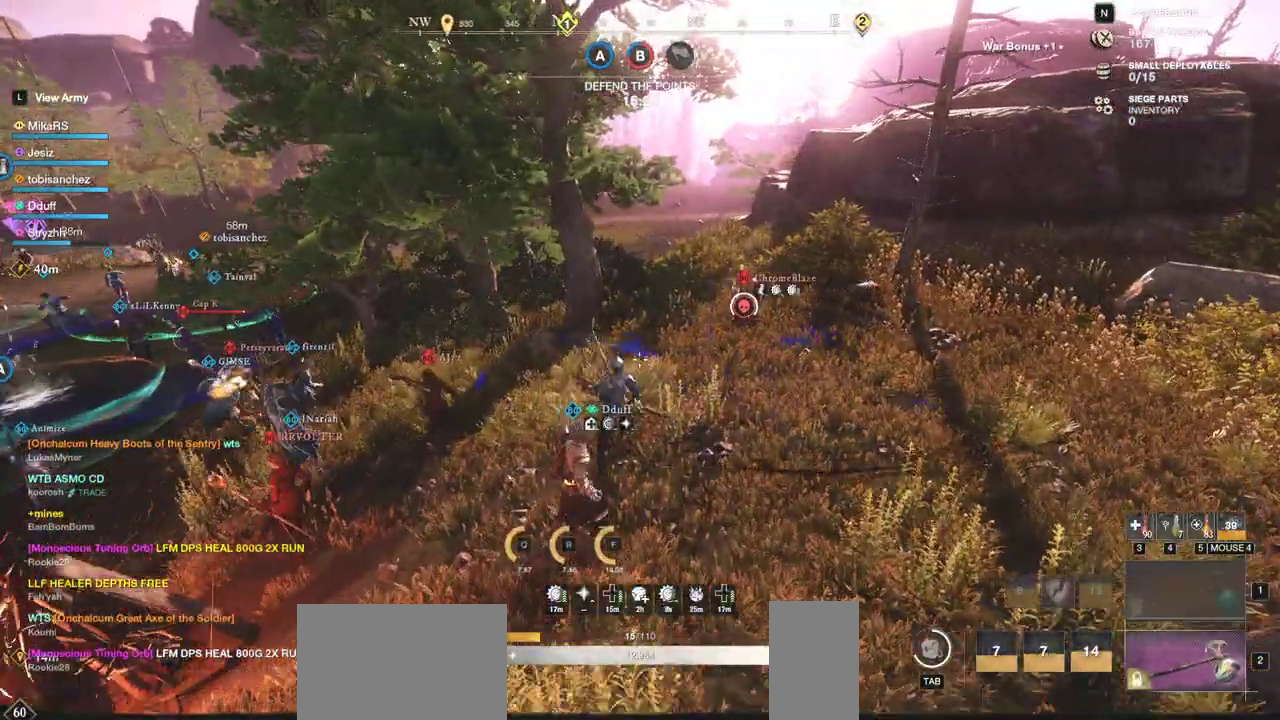
{"keys": ["w"], "mouse": [], "events": [[50, "d", "down"], [300, "d", "up"]]}
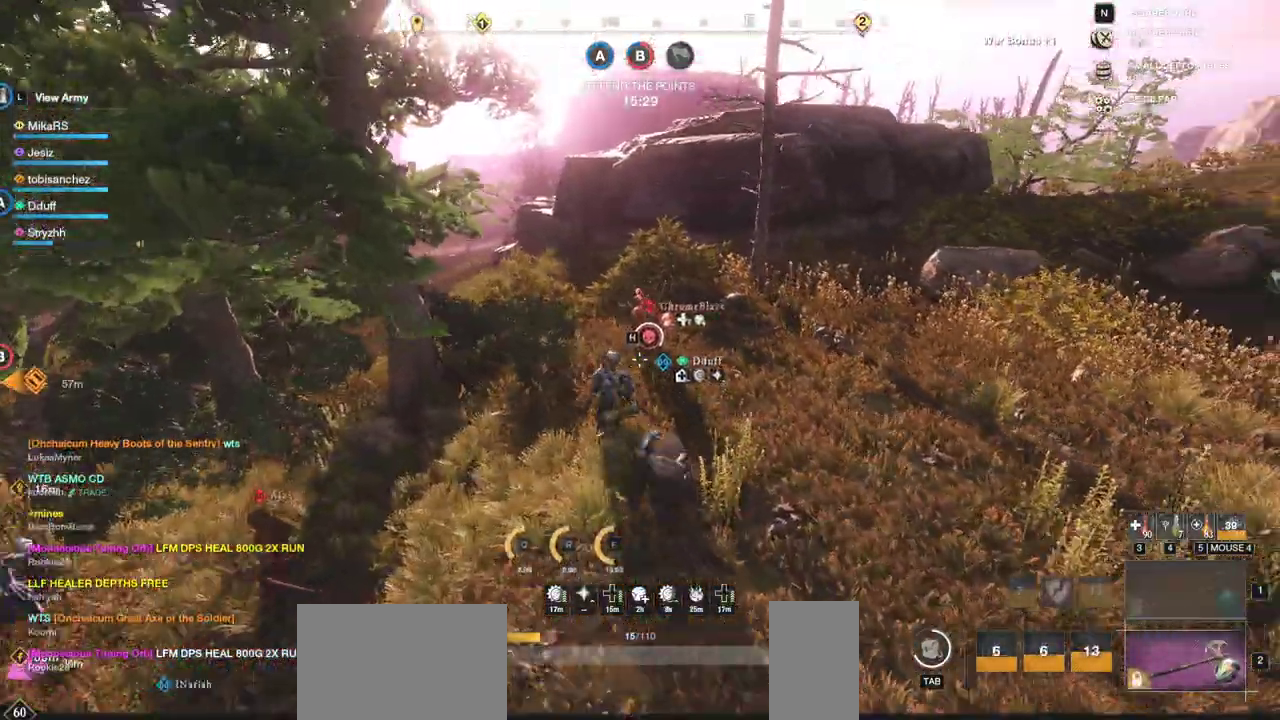
{"keys": ["w"], "mouse": [], "events": [[100, "mouse_left", "down"], [200, "mouse_left", "up"]]}
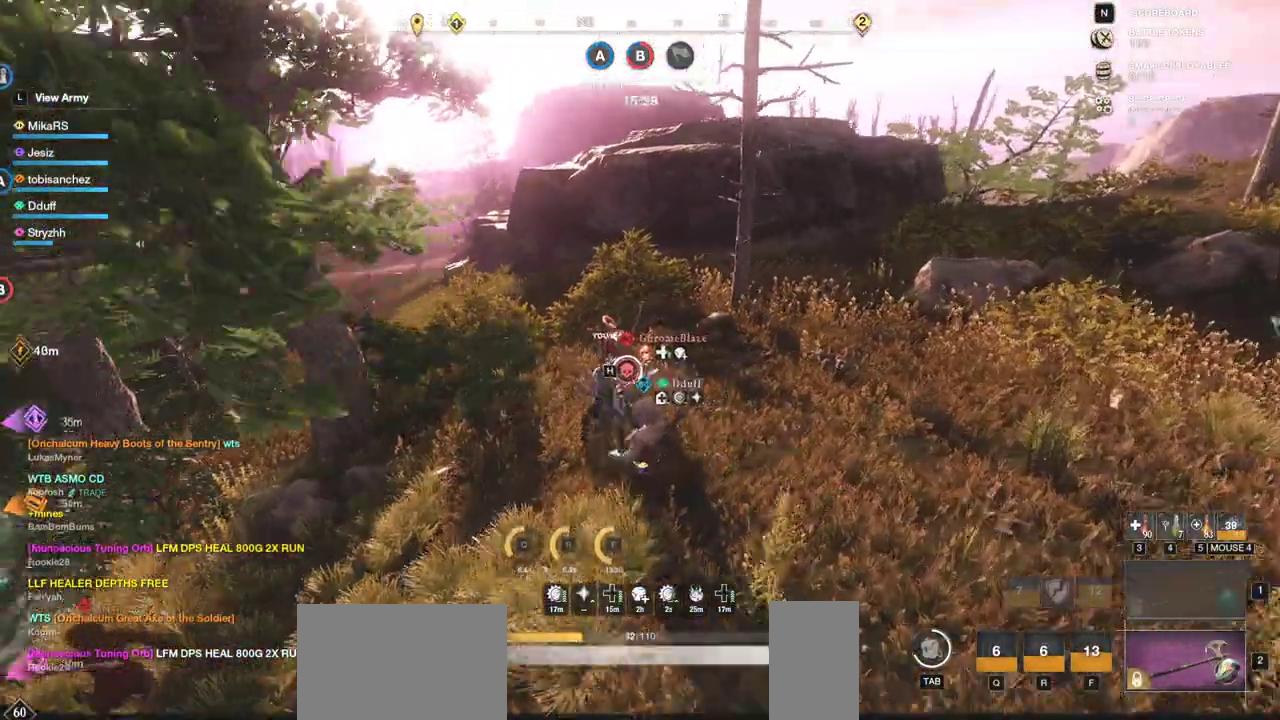
{"keys": ["w"], "mouse": [], "events": [[200, "shift", "down"], [300, "shift", "up"]]}
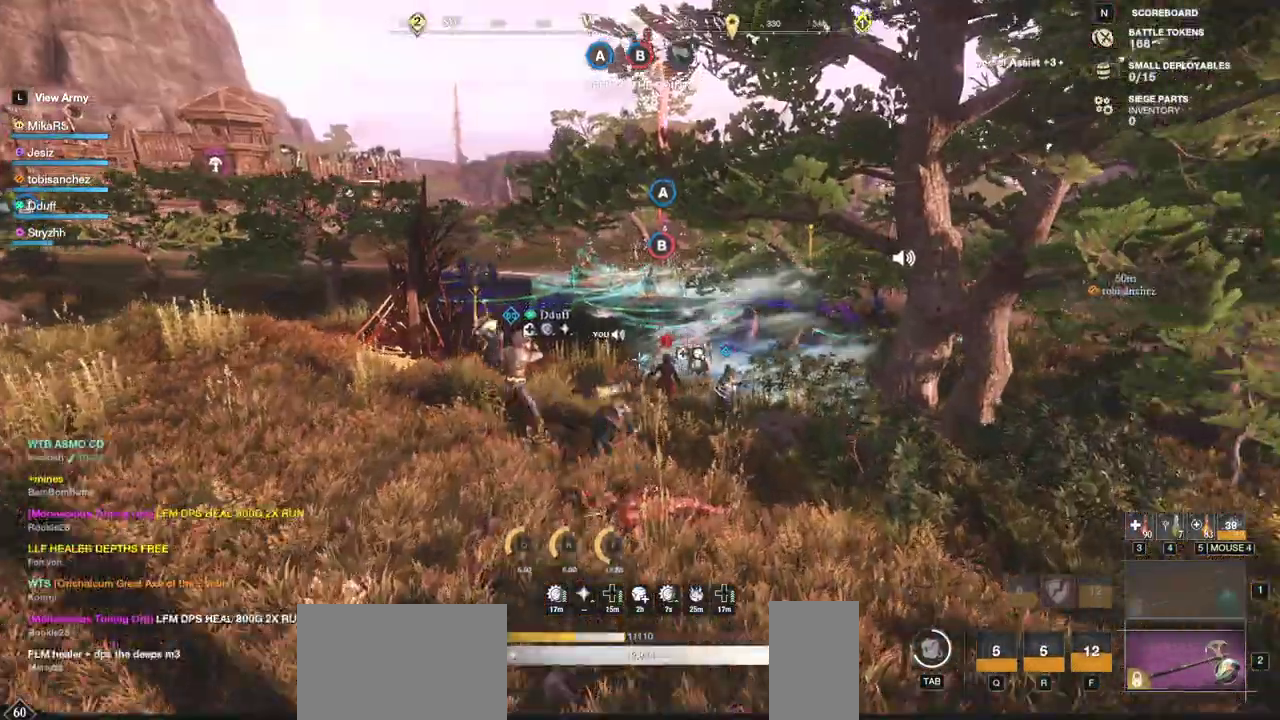
{"keys": ["w"], "mouse": ["wheel"], "events": [[167, "mouse_left", "down"], [250, "mouse_left", "up"], [300, "mouse_left", "down"], [417, "mouse_left", "up"], [483, "mouse_wheel", "down"]]}
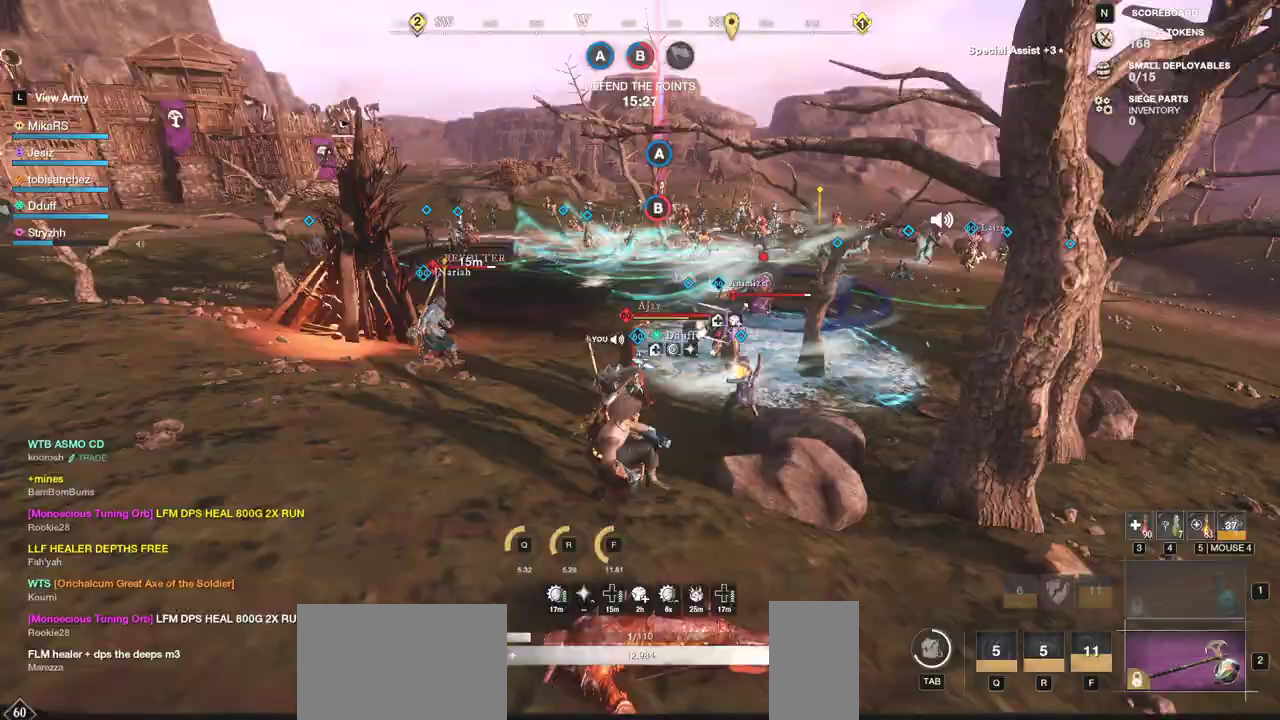
{"keys": ["w"], "mouse": ["left"], "events": [[50, "mouse_wheel", "up"], [117, "mouse_left", "down"], [233, "mouse_left", "up"], [283, "mouse_left", "down"], [383, "mouse_left", "up"], [467, "mouse_left", "down"]]}
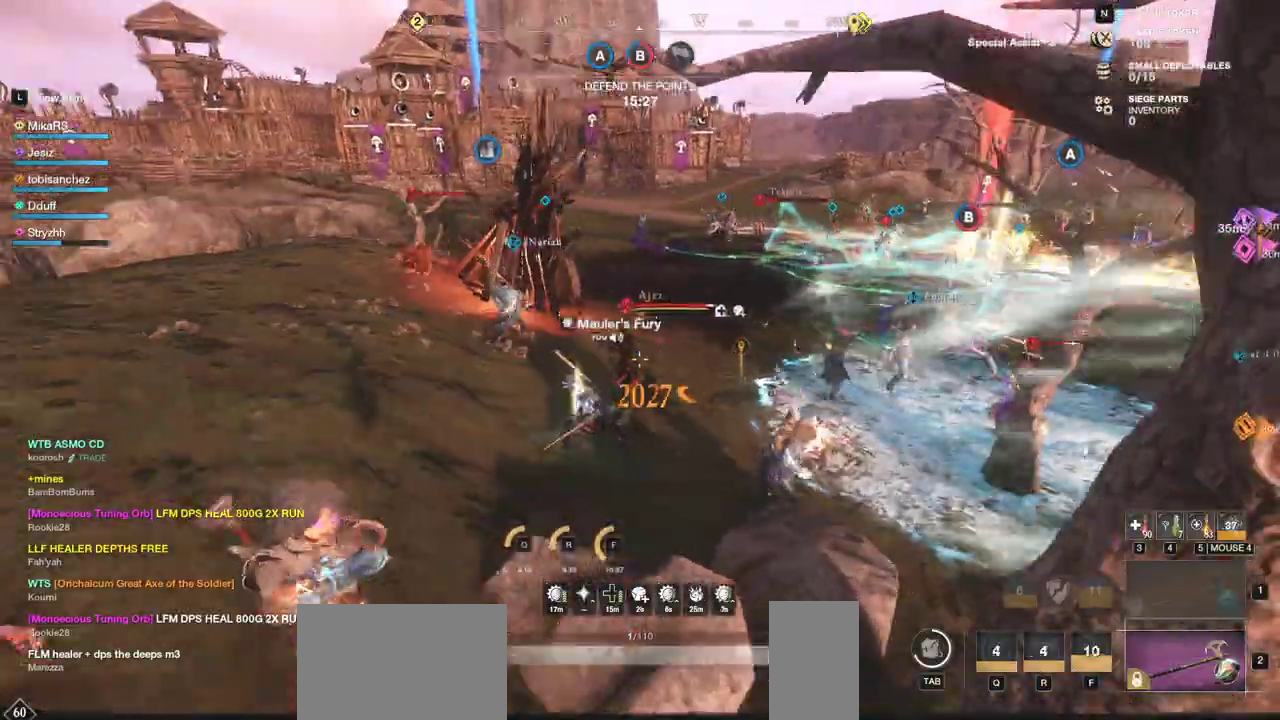
{"keys": ["w"], "mouse": ["left"], "events": [[67, "mouse_left", "up"], [133, "mouse_left", "down"], [233, "mouse_left", "up"], [283, "mouse_left", "down"], [383, "mouse_left", "up"], [450, "mouse_left", "down"]]}
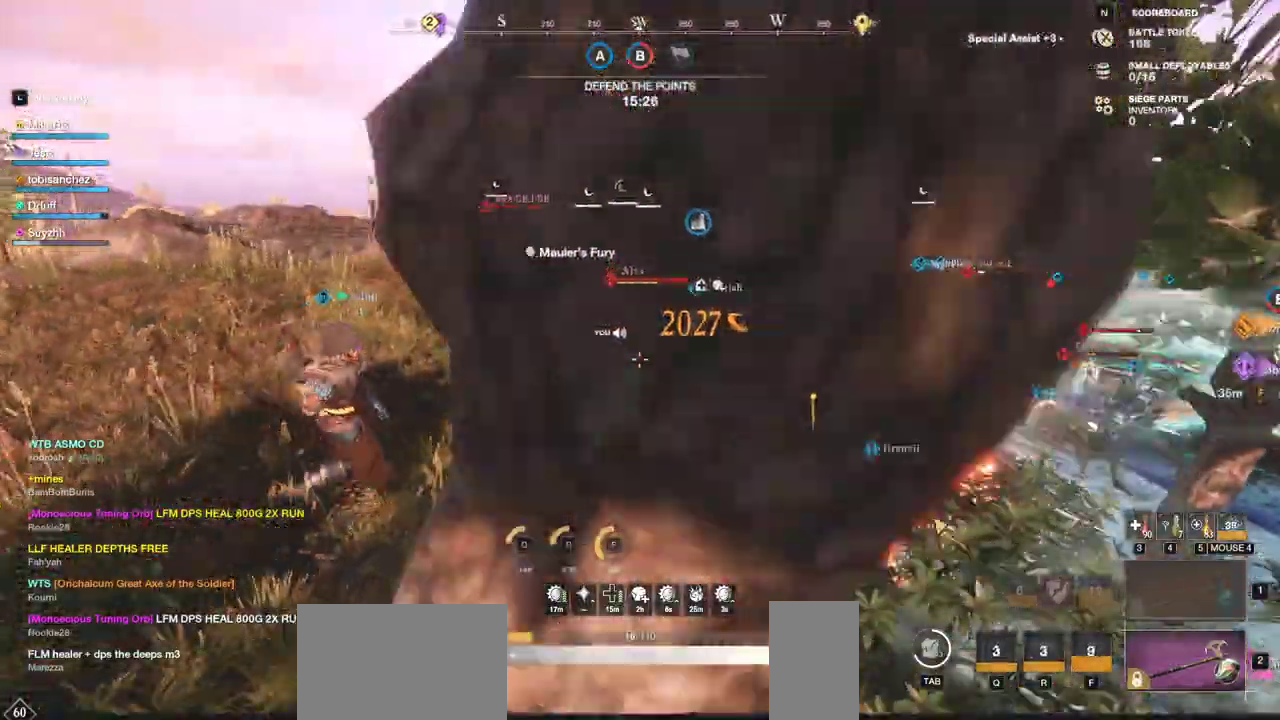
{"keys": ["shift", "w"], "mouse": [], "events": [[67, "mouse_left", "up"], [400, "shift", "down"]]}
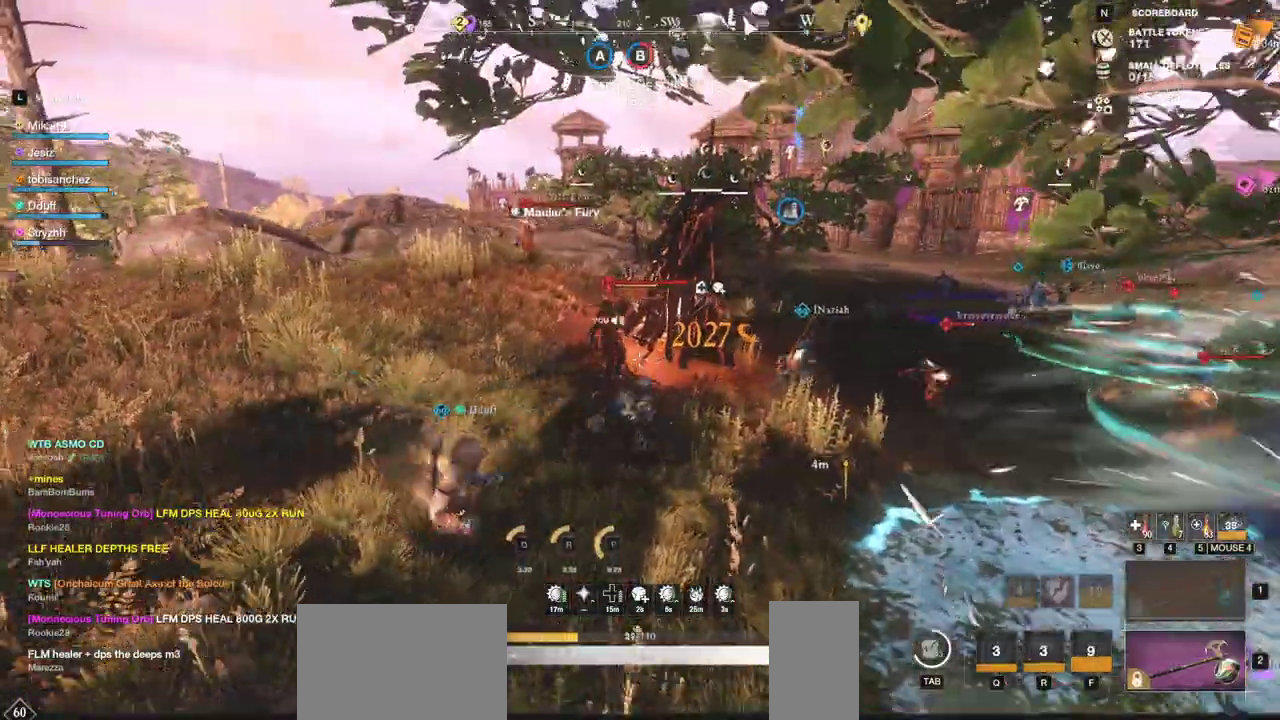
{"keys": ["a"], "mouse": ["left"], "events": [[50, "shift", "up"], [133, "mouse_left", "down"], [233, "mouse_left", "up"], [283, "mouse_left", "down"], [350, "a", "down"], [383, "mouse_left", "up"], [383, "w", "up"], [450, "mouse_left", "down"]]}
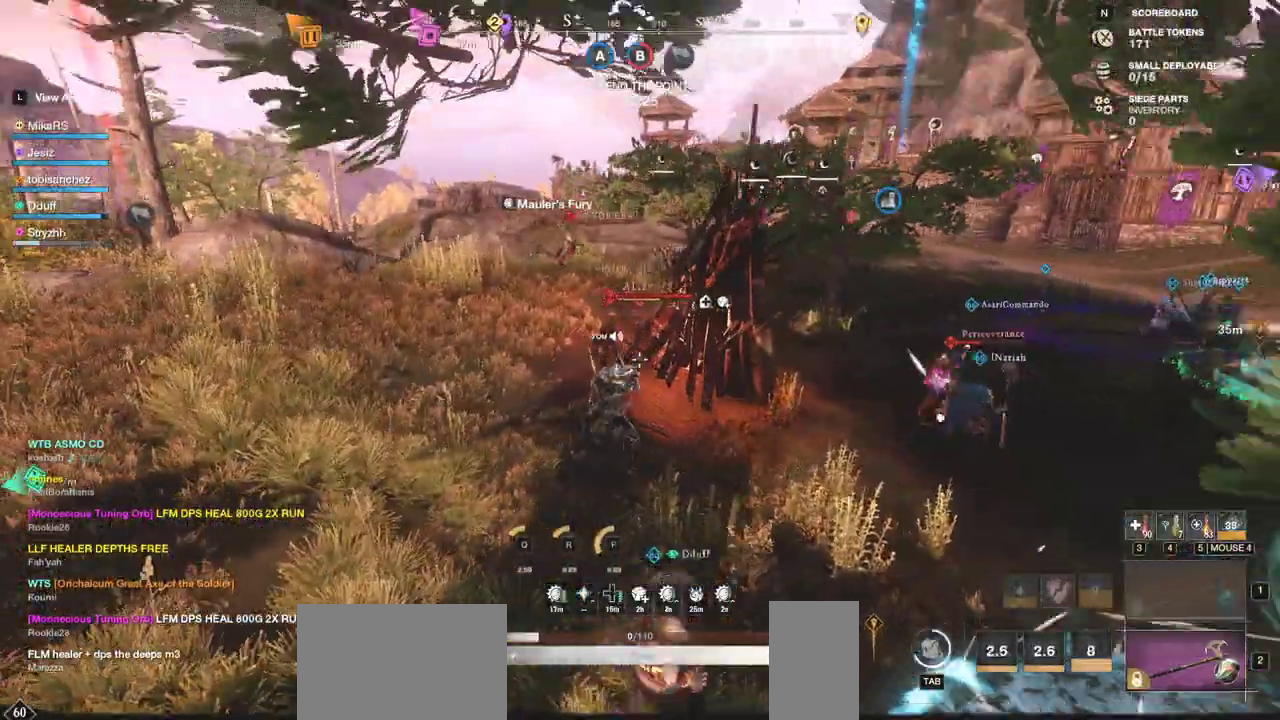
{"keys": ["w"], "mouse": ["left"], "events": [[50, "w", "down"], [67, "mouse_left", "up"], [100, "a", "up"], [117, "mouse_left", "down"], [250, "mouse_left", "up"], [300, "mouse_left", "down"], [433, "mouse_left", "up"], [483, "mouse_left", "down"]]}
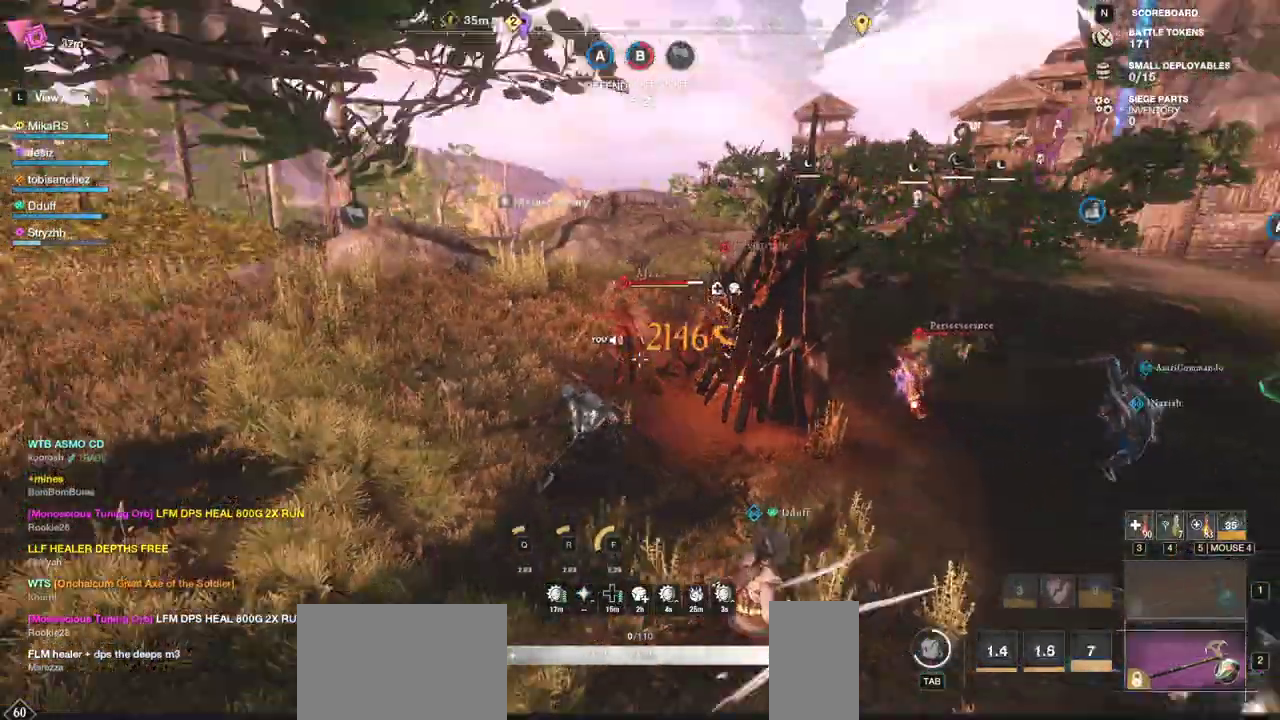
{"keys": ["w"], "mouse": [], "events": [[50, "space", "down"], [100, "mouse_left", "up"], [117, "space", "up"], [150, "mouse_left", "down"], [283, "mouse_left", "up"]]}
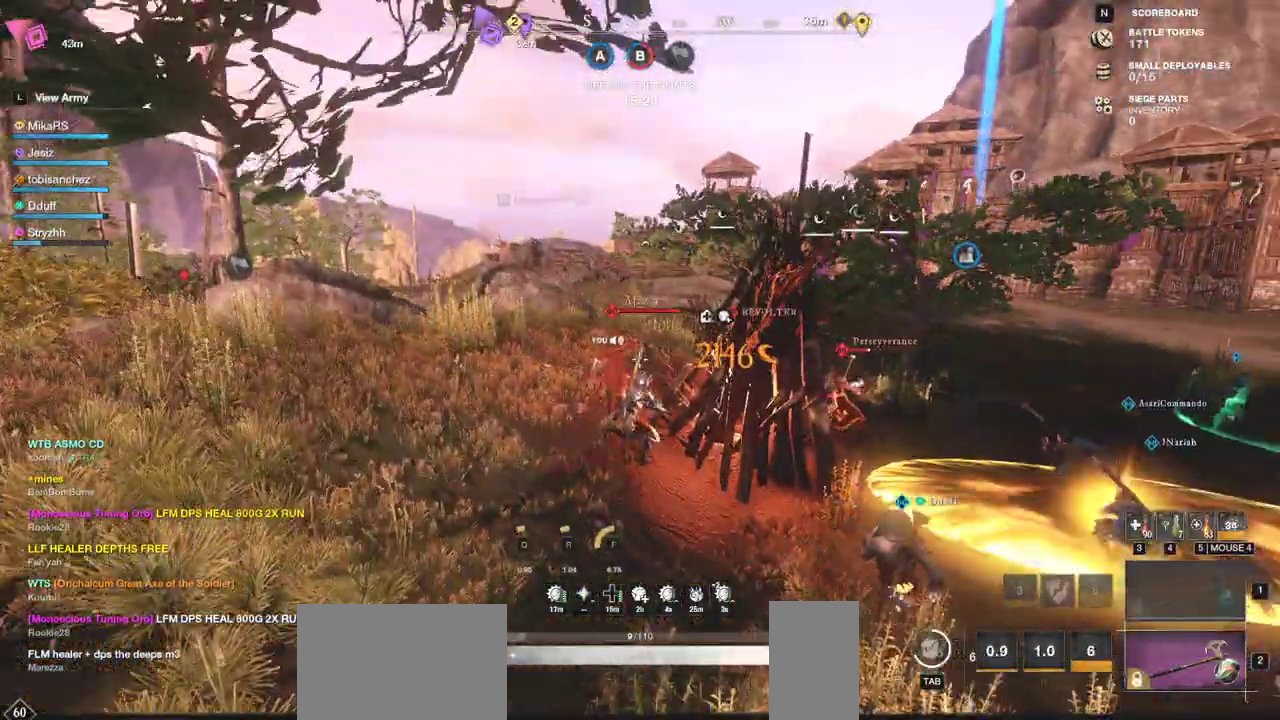
{"keys": ["a", "w"], "mouse": [], "events": [[67, "shift", "down"], [100, "a", "down"], [233, "shift", "up"]]}
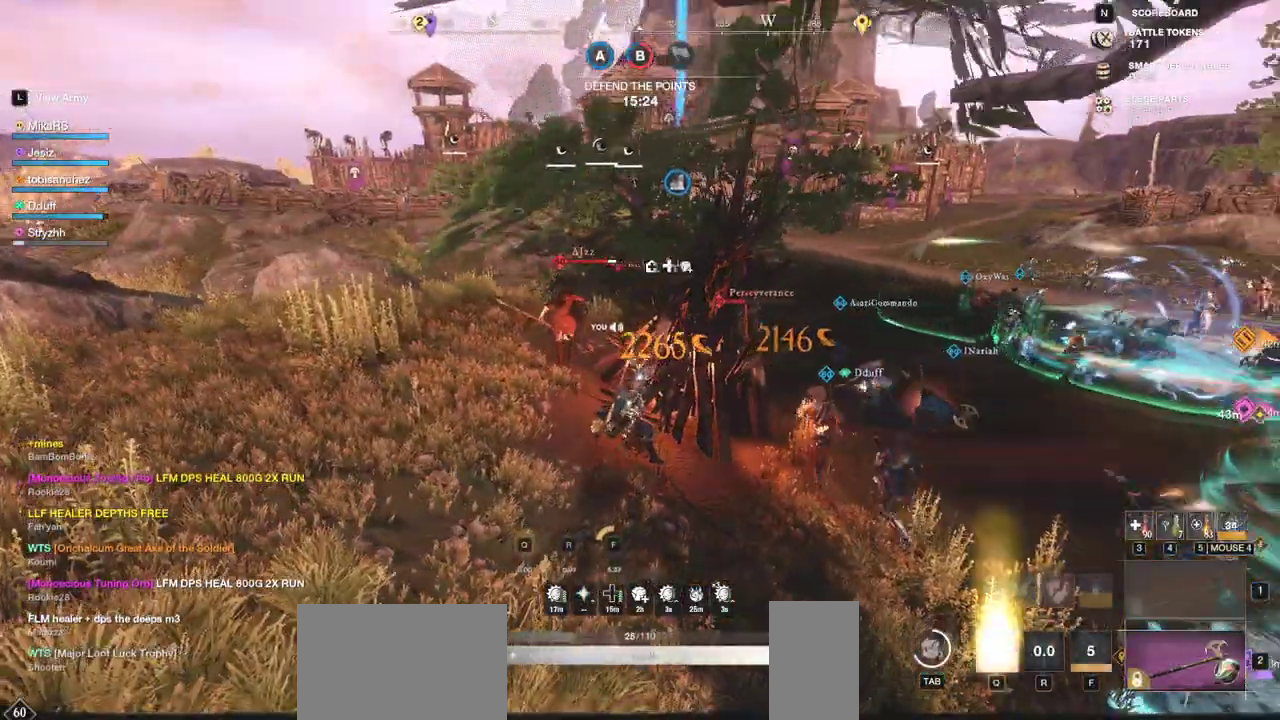
{"keys": ["w"], "mouse": [], "events": [[50, "shift", "down"], [233, "shift", "up"], [267, "a", "up"]]}